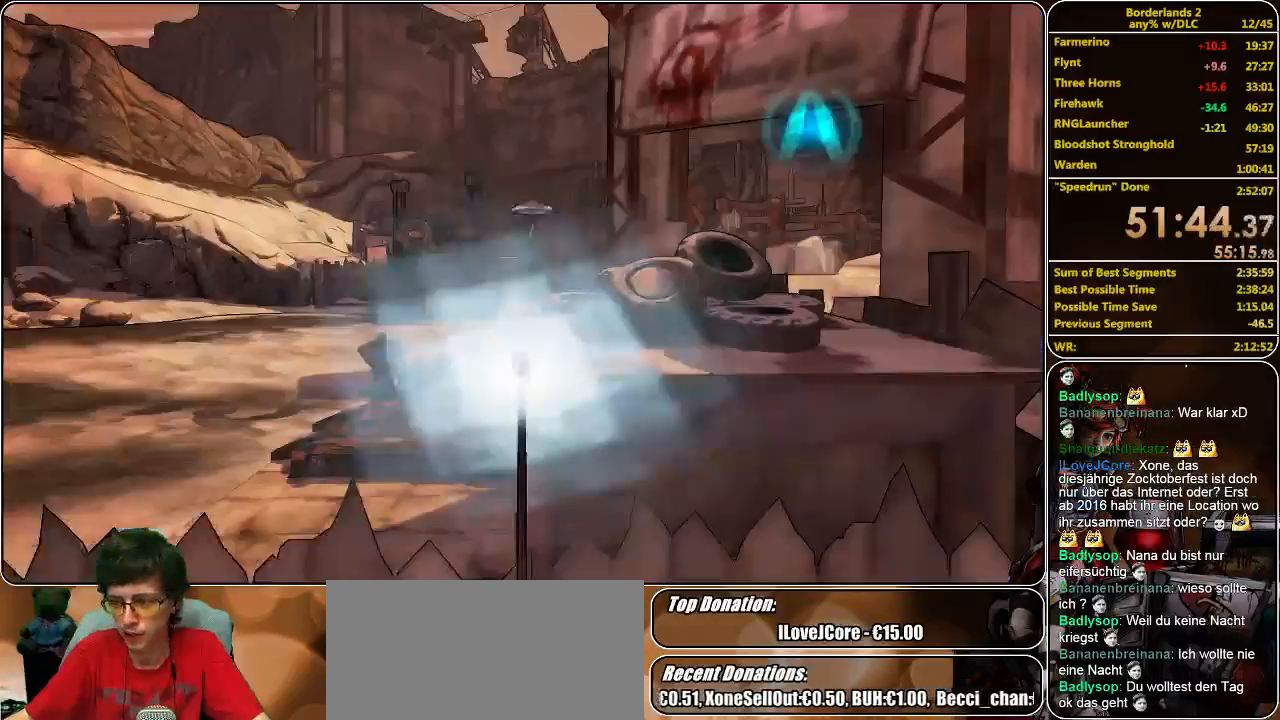
Gameplay with keyboard and mouse; each line is a JSON object with the keys and mouse buttons held at the frame after it. "events" lists presses ("down") and releases ("up") of "a", "alt", "c", "ctrl", "d", "e", "f", "q", "r", "s", "shift", "space", "tab", "v", "w", "x", "z", "mouse_left", "mouse_middle", "mouse_right", "mouse_wheel_up" and "mouse_wheel_down" between this image and that frame as [ms after this image, input, new state], when the widget could be followed in between. "mouse_left", "mouse_middle", "mouse_right", "mouse_wheel_up", "mouse_wheel_down" = the "left", "middle", "right", "wheel_up", "wheel_down" buttons of the "mouse" list. No other keys are recorded. Mouse movement is not recorded.
{"keys": ["w"], "mouse": [], "events": [[400, "w", "down"]]}
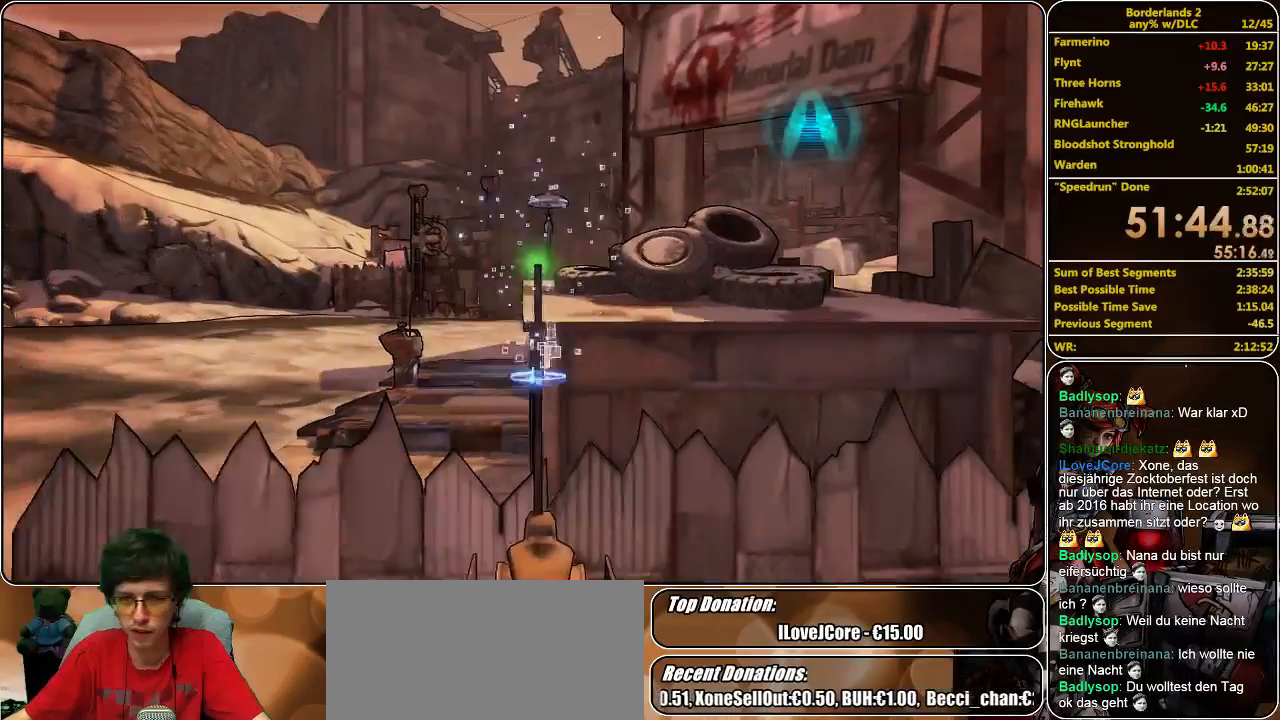
{"keys": [], "mouse": [], "events": [[100, "w", "up"]]}
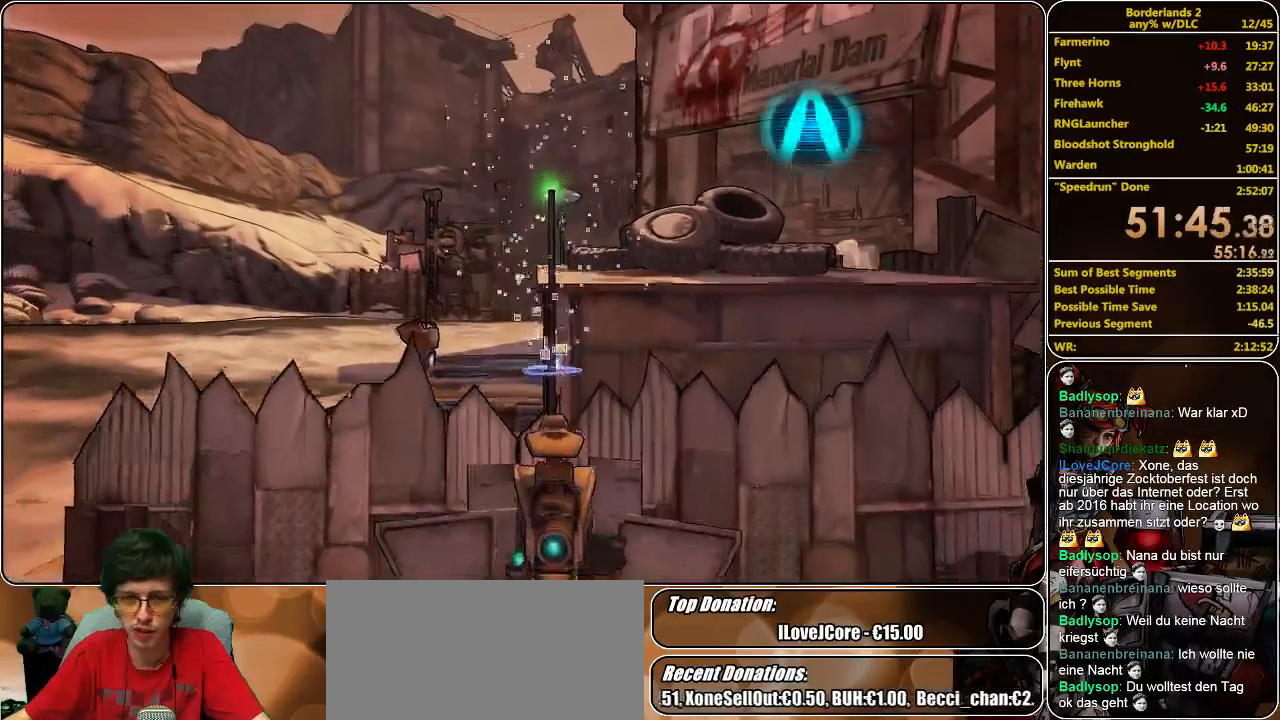
{"keys": [], "mouse": [], "events": []}
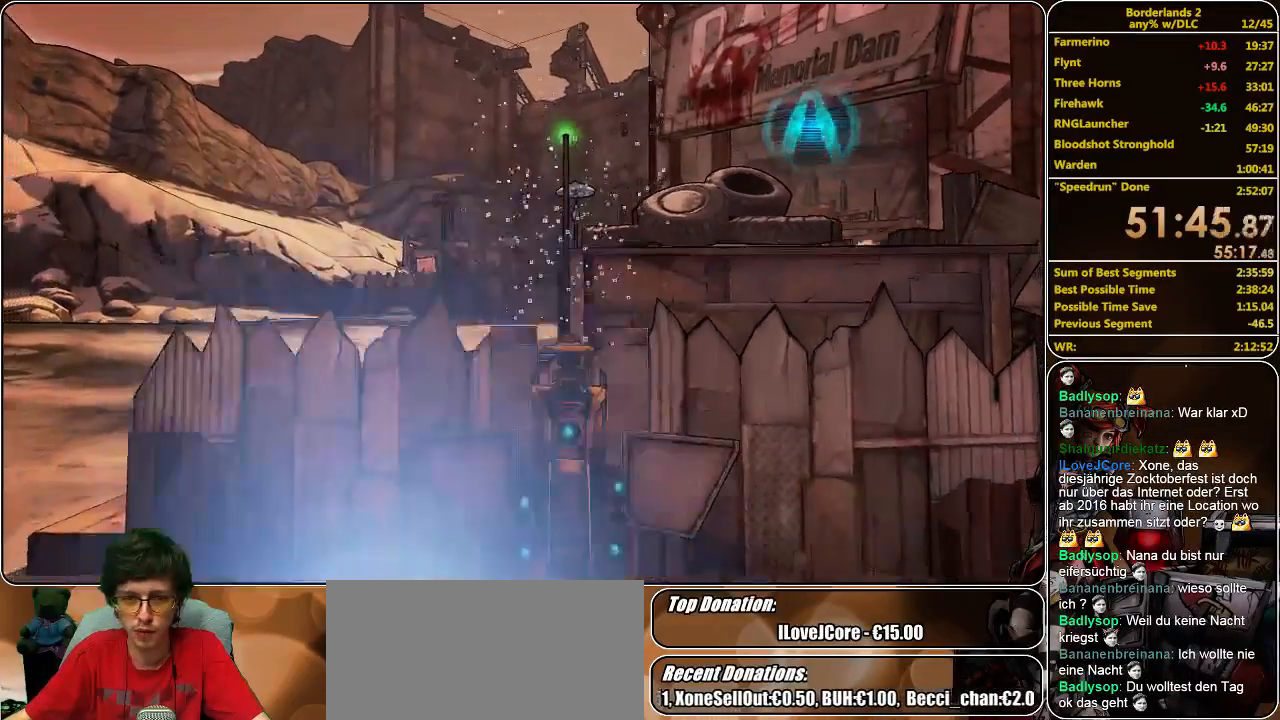
{"keys": ["a"], "mouse": [], "events": [[67, "a", "down"]]}
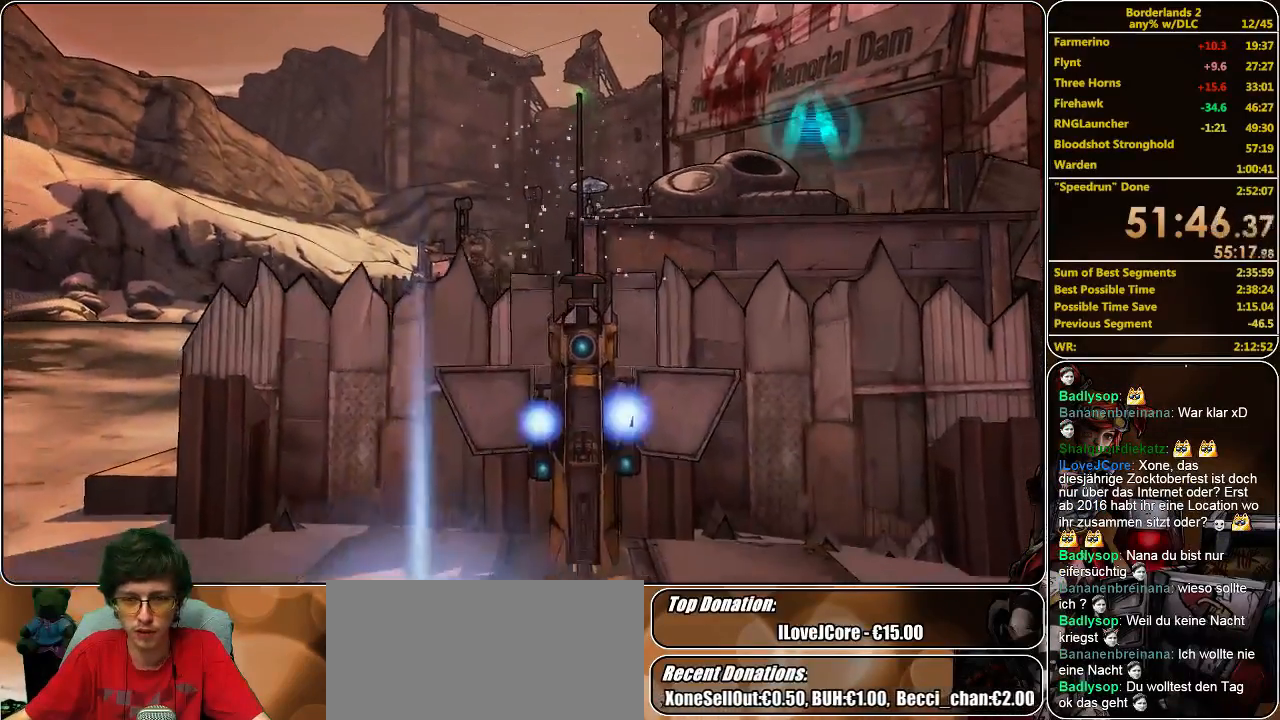
{"keys": ["a"], "mouse": [], "events": []}
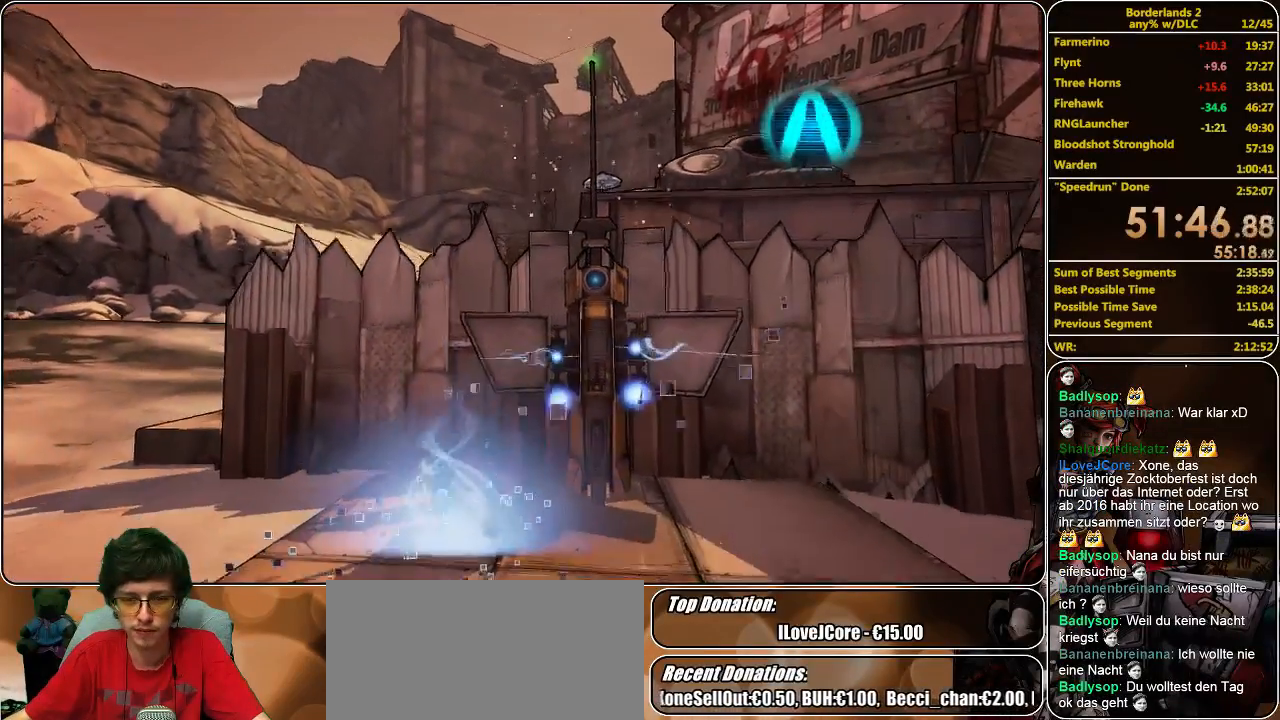
{"keys": ["a"], "mouse": [], "events": []}
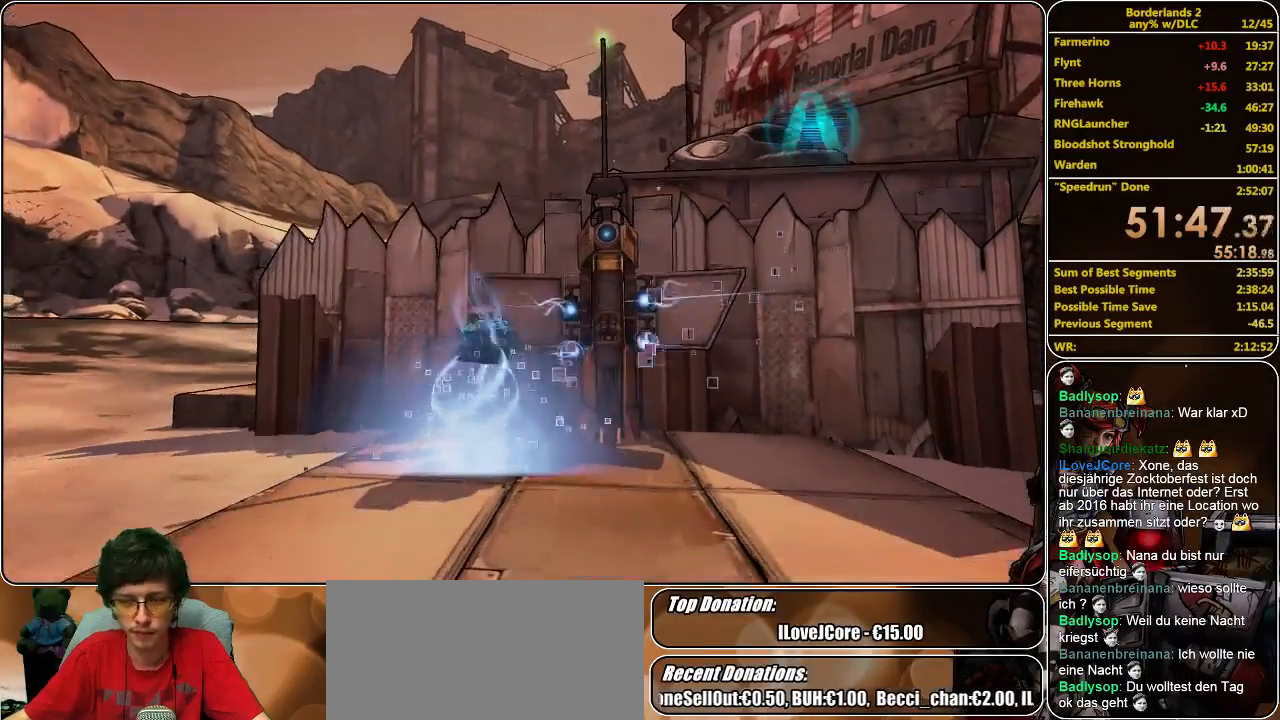
{"keys": [], "mouse": [], "events": [[133, "a", "up"]]}
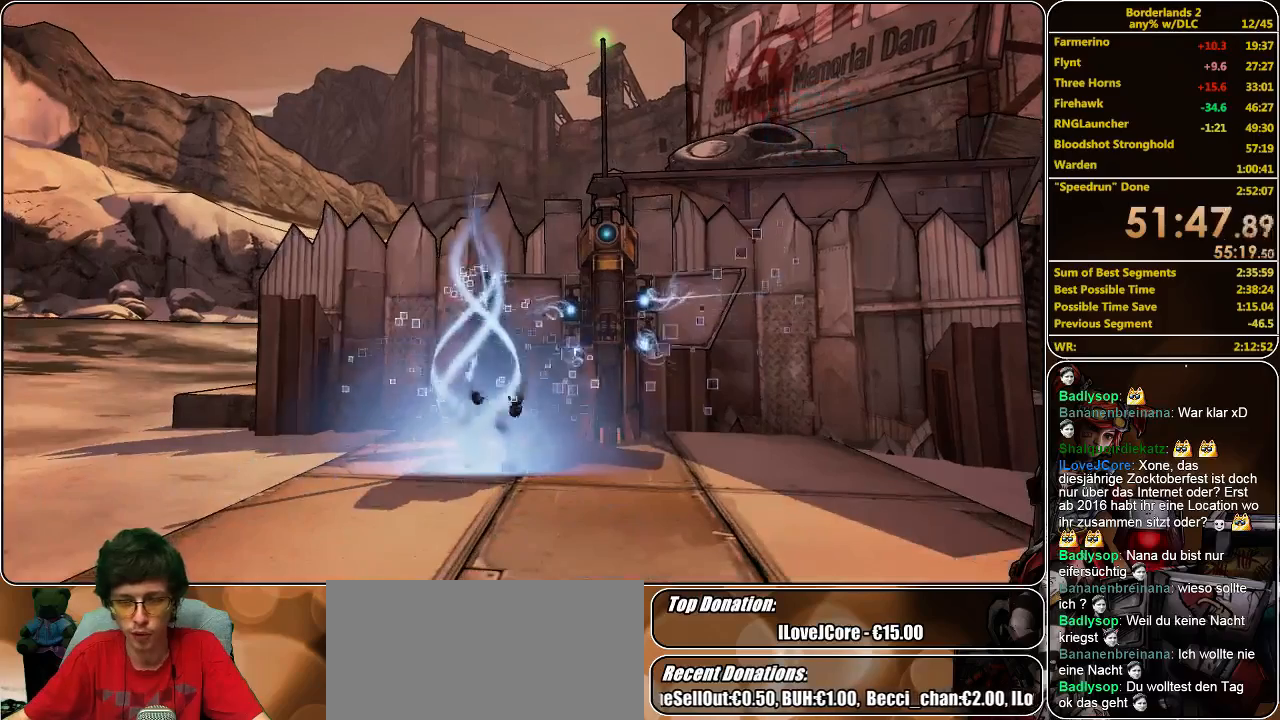
{"keys": [], "mouse": [], "events": []}
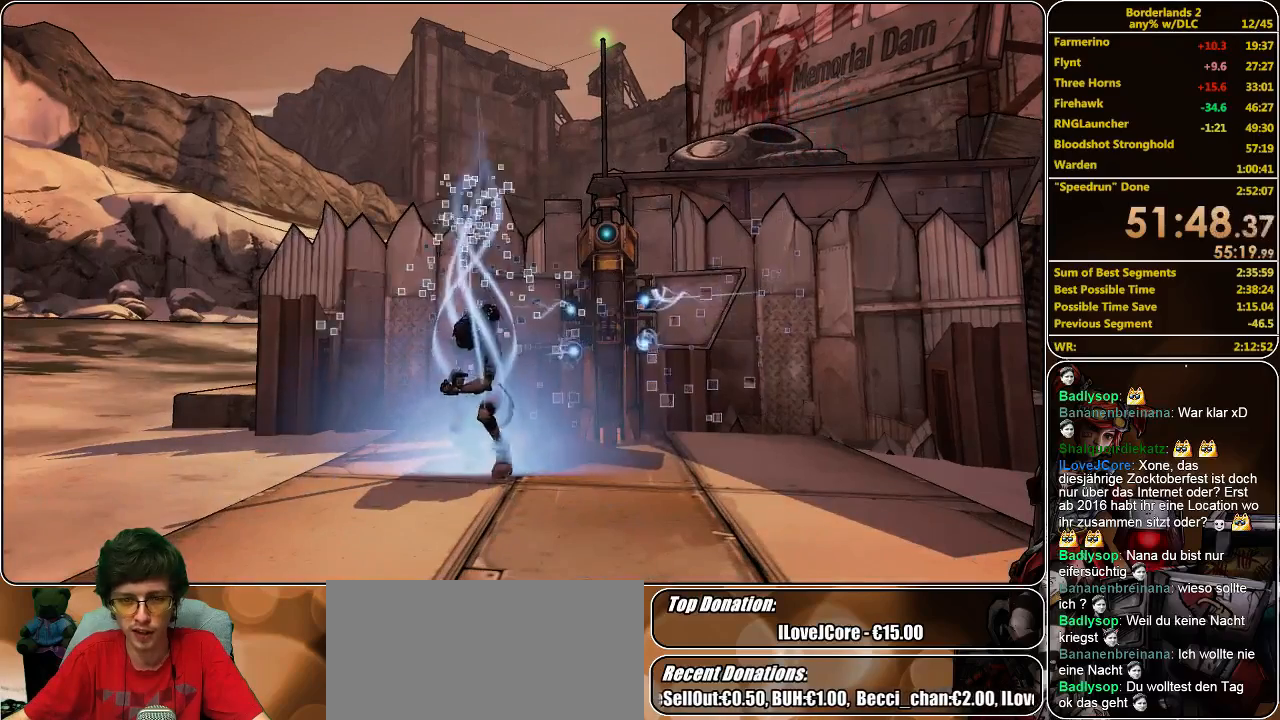
{"keys": [], "mouse": [], "events": []}
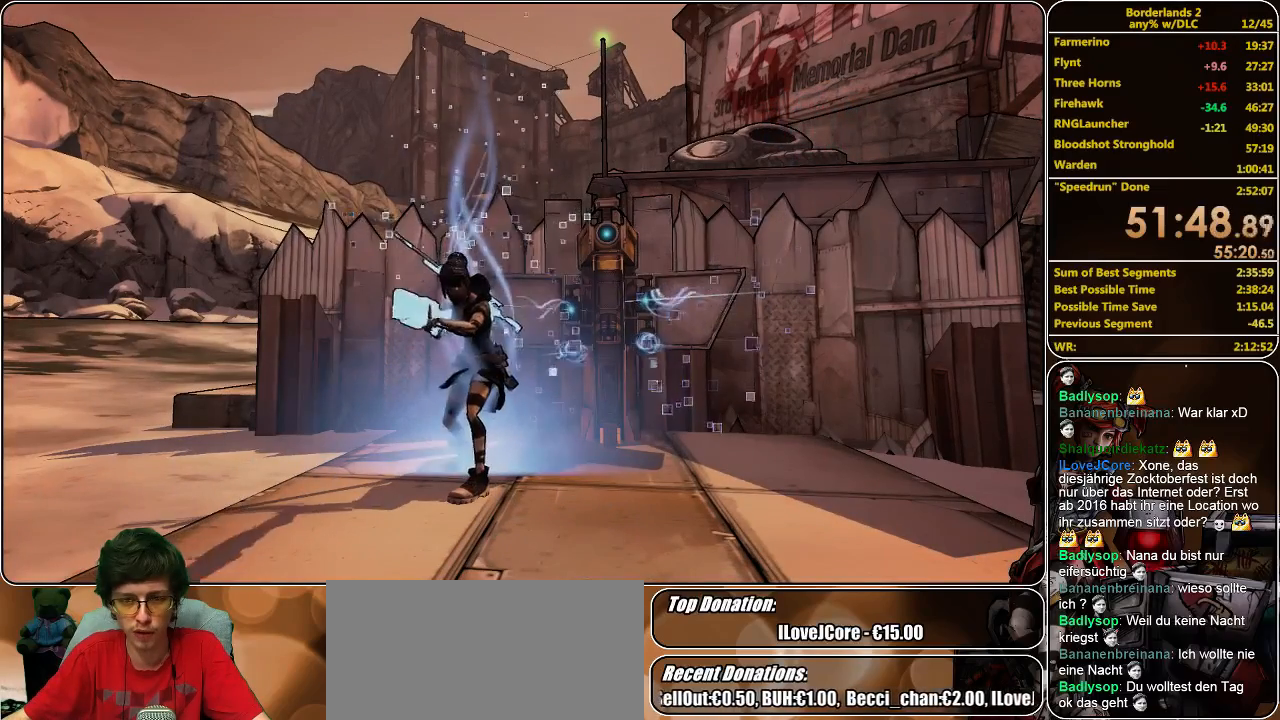
{"keys": [], "mouse": [], "events": []}
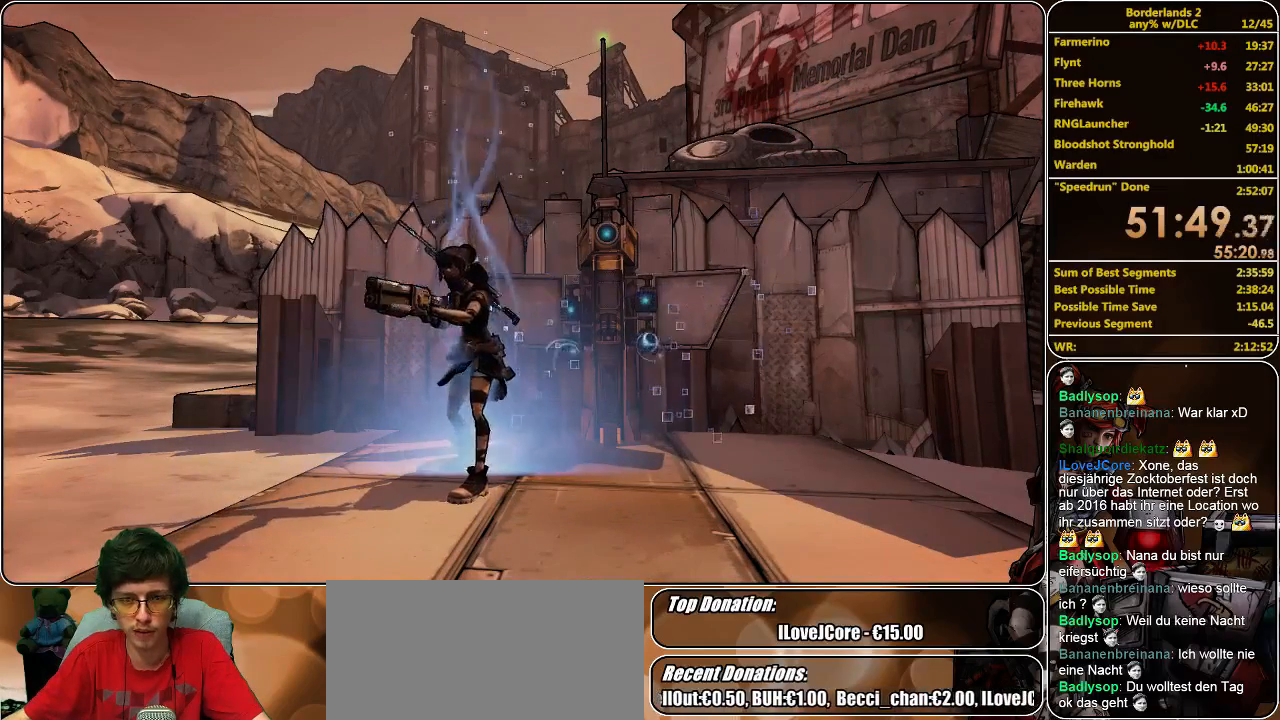
{"keys": [], "mouse": [], "events": []}
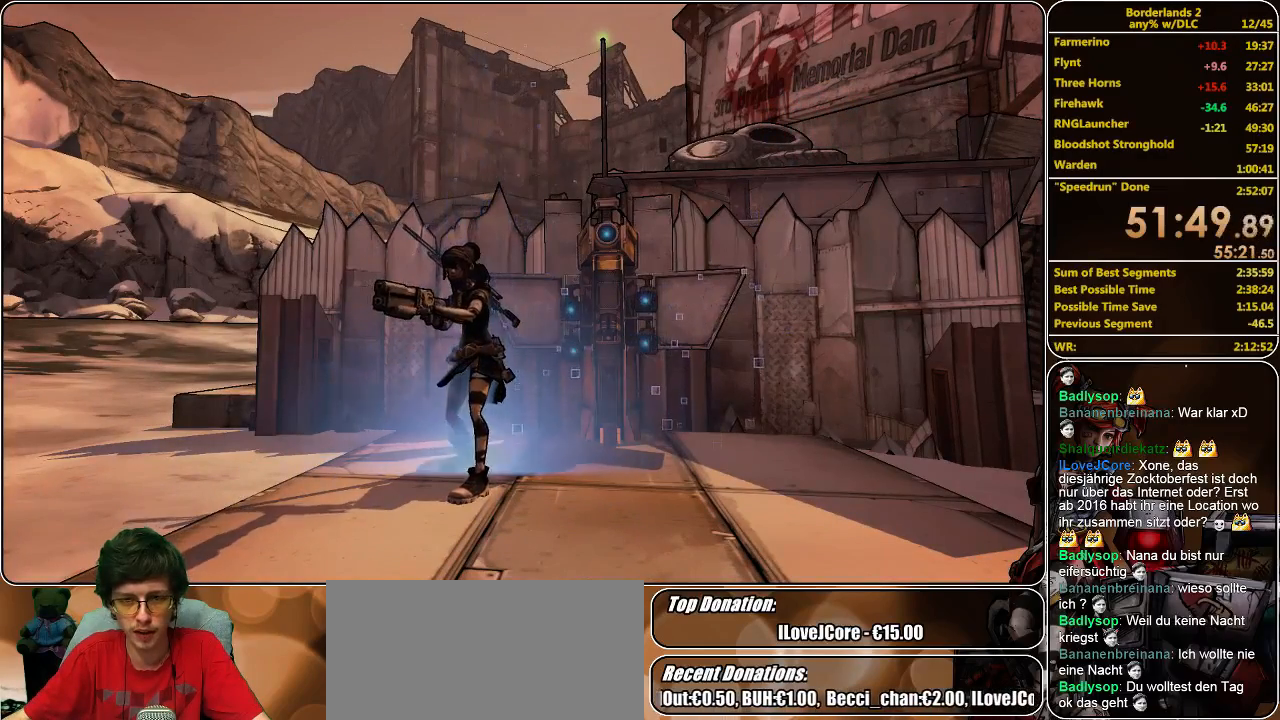
{"keys": [], "mouse": [], "events": []}
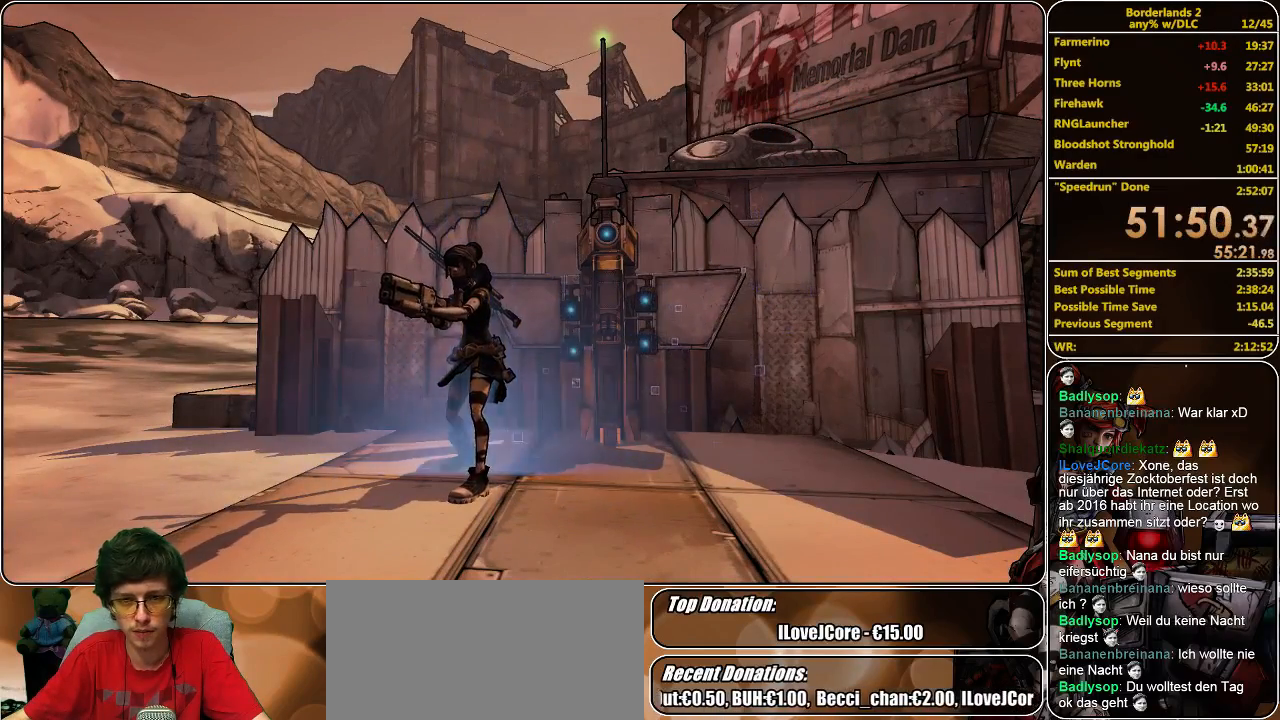
{"keys": [], "mouse": [], "events": []}
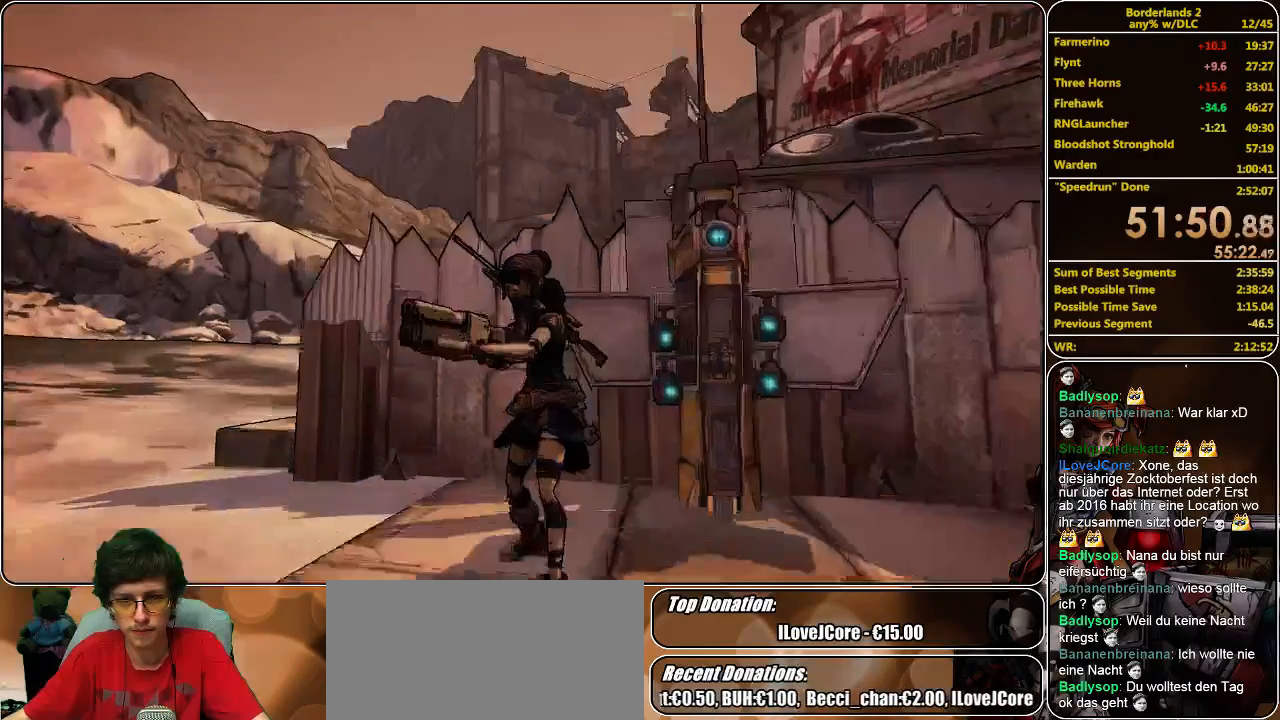
{"keys": ["shift", "w"], "mouse": [], "events": [[367, "w", "down"], [433, "shift", "down"]]}
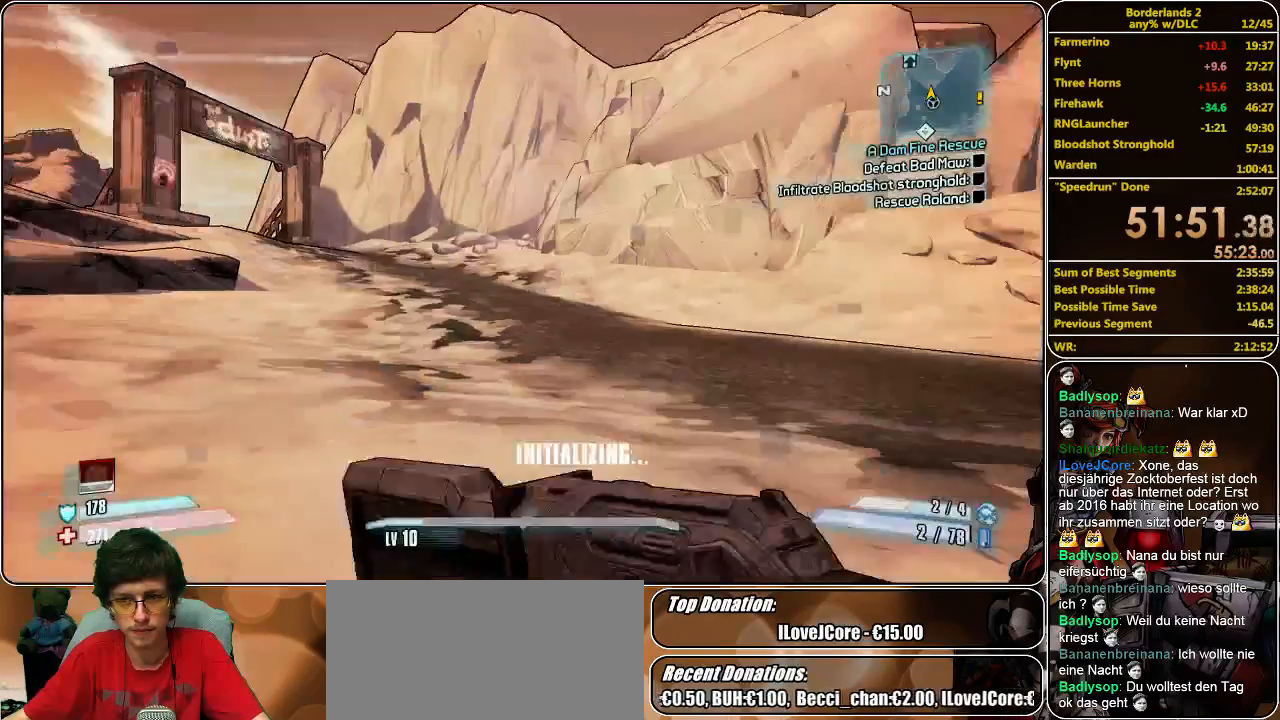
{"keys": ["a", "shift", "w"], "mouse": [], "events": [[200, "a", "down"]]}
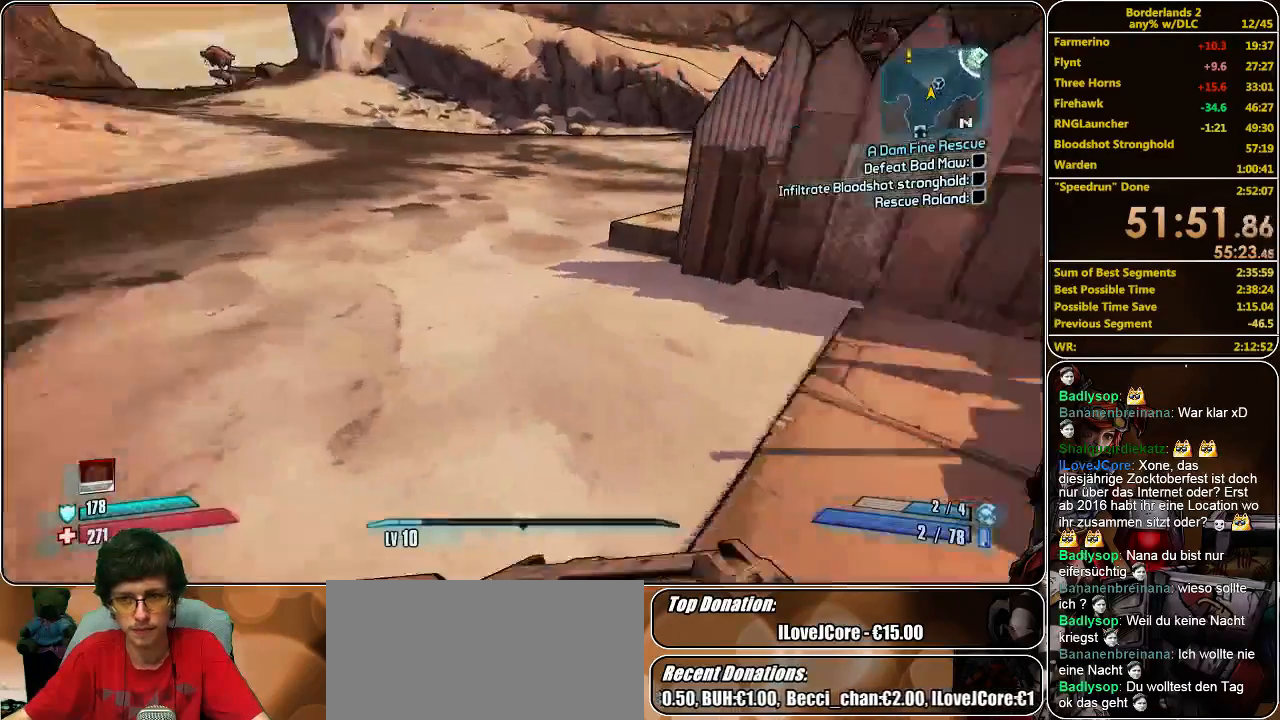
{"keys": ["a", "shift", "w"], "mouse": [], "events": []}
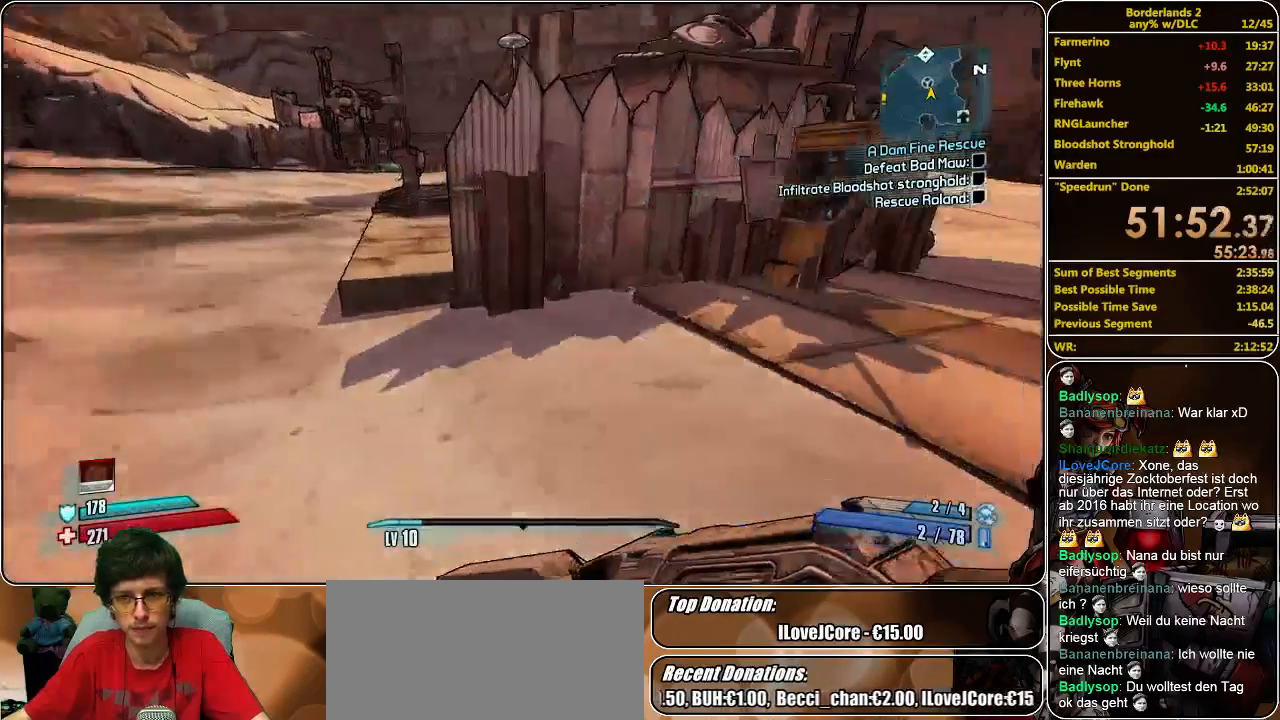
{"keys": ["shift", "space", "w"], "mouse": [], "events": [[367, "a", "up"], [433, "space", "down"]]}
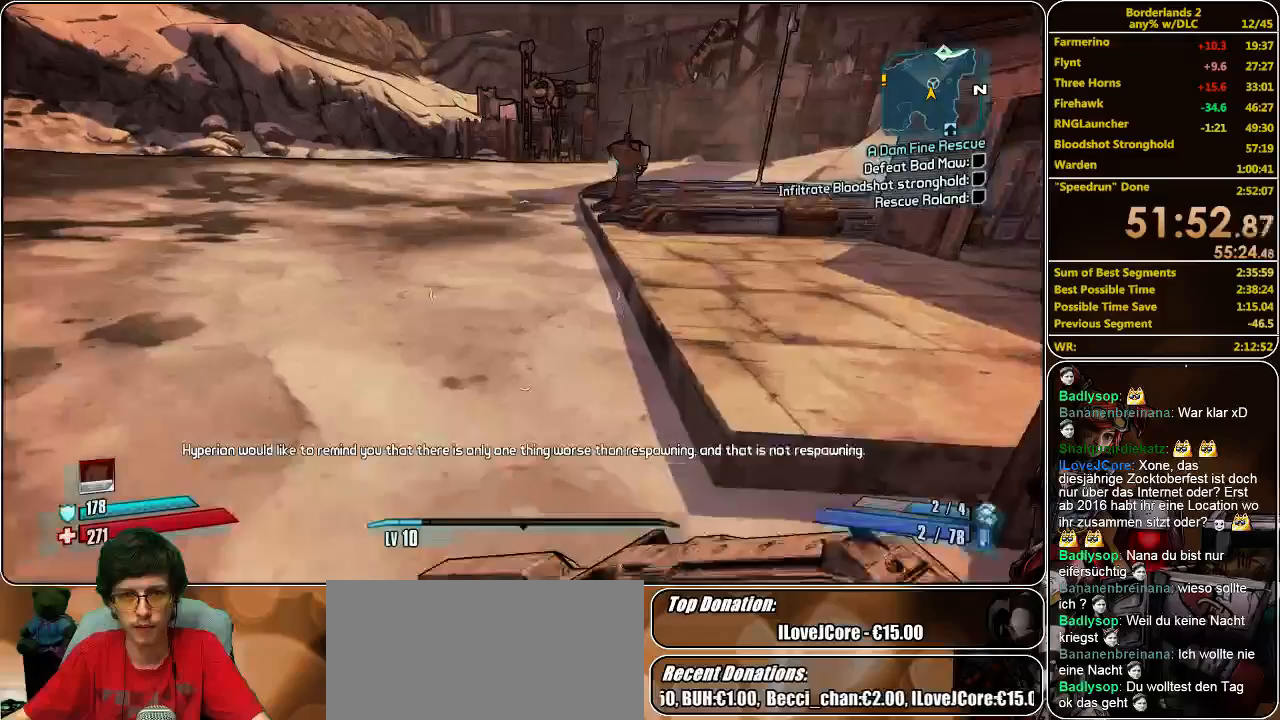
{"keys": ["shift", "w"], "mouse": [], "events": [[100, "space", "up"]]}
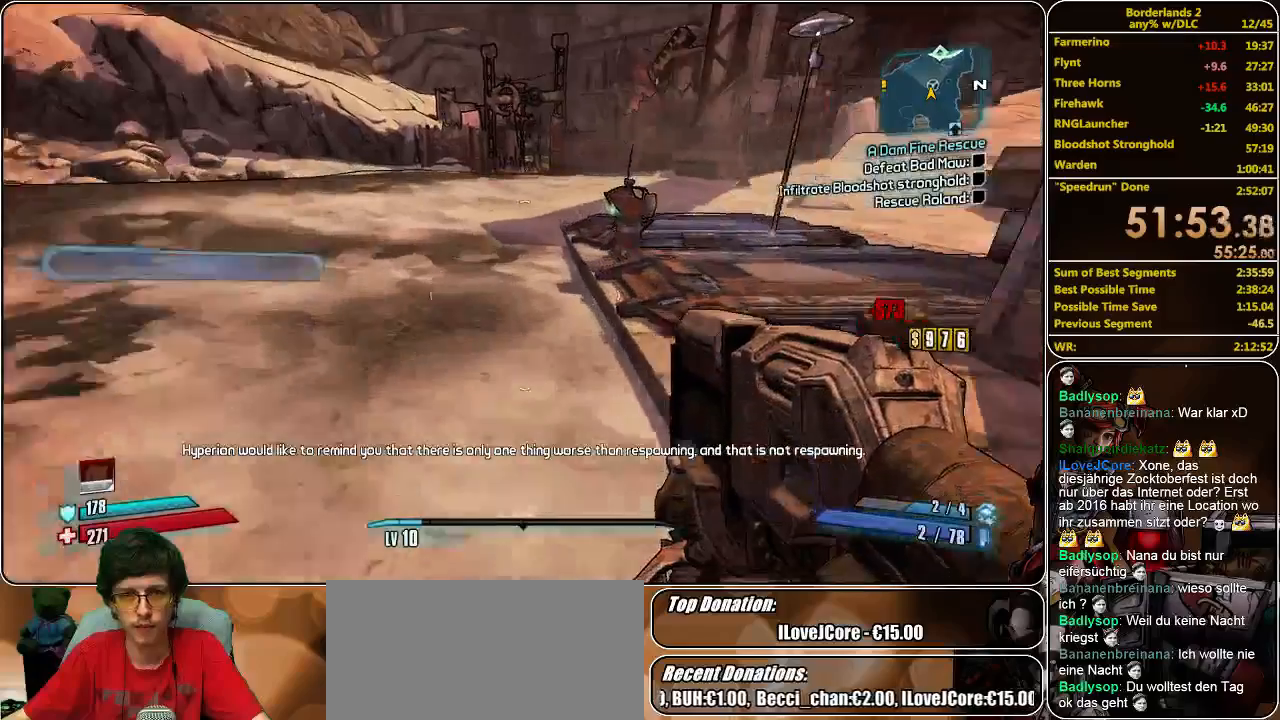
{"keys": ["w"], "mouse": [], "events": [[200, "shift", "up"]]}
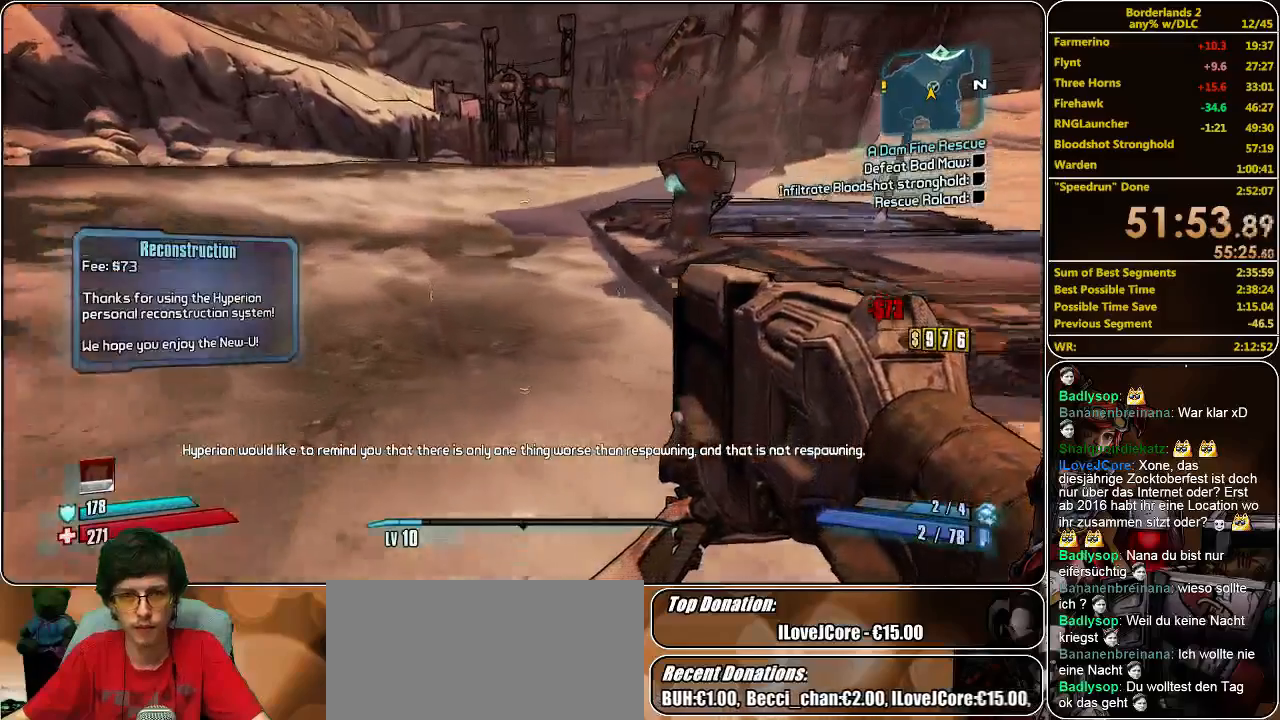
{"keys": ["w"], "mouse": [], "events": [[300, "space", "down"], [433, "space", "up"]]}
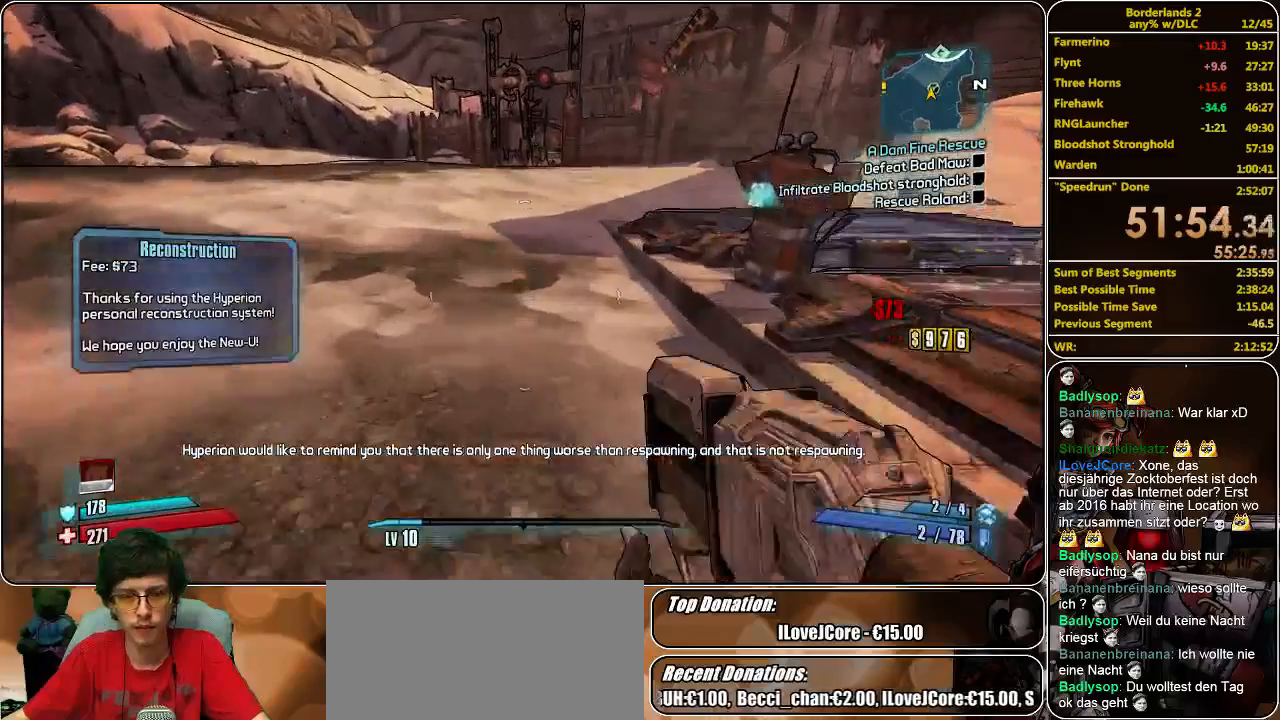
{"keys": ["w"], "mouse": [], "events": []}
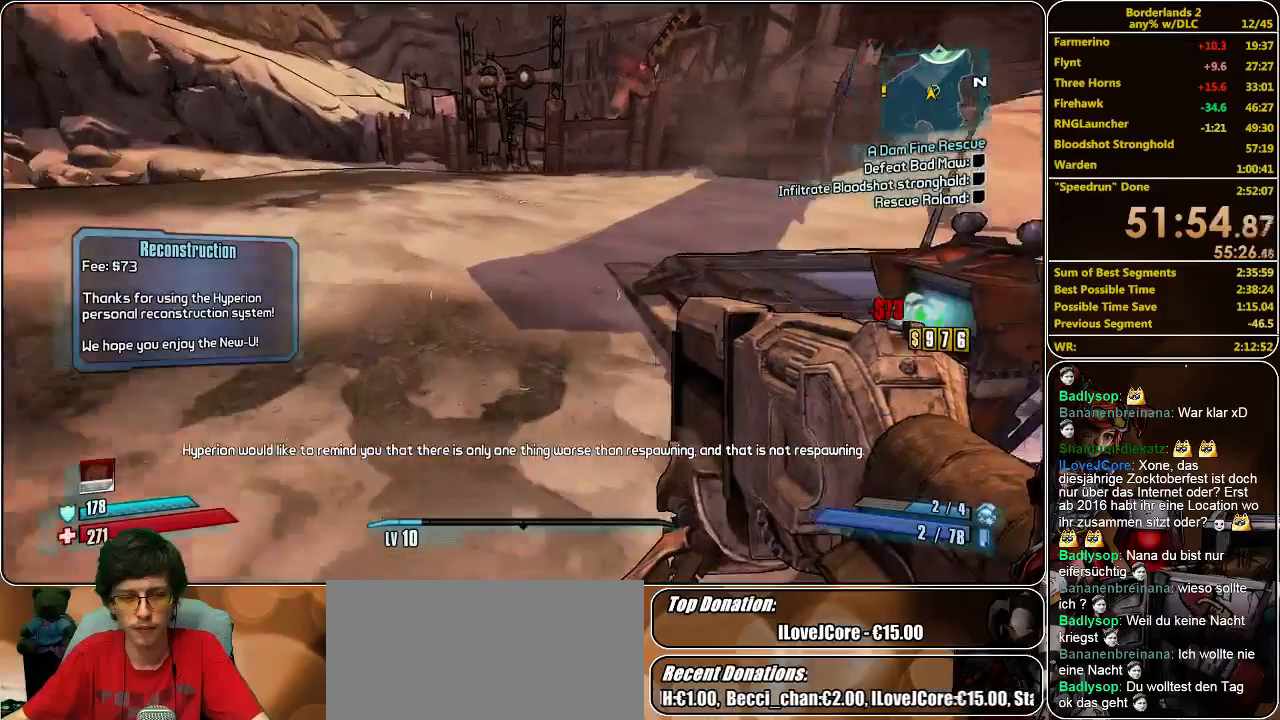
{"keys": ["w"], "mouse": [], "events": []}
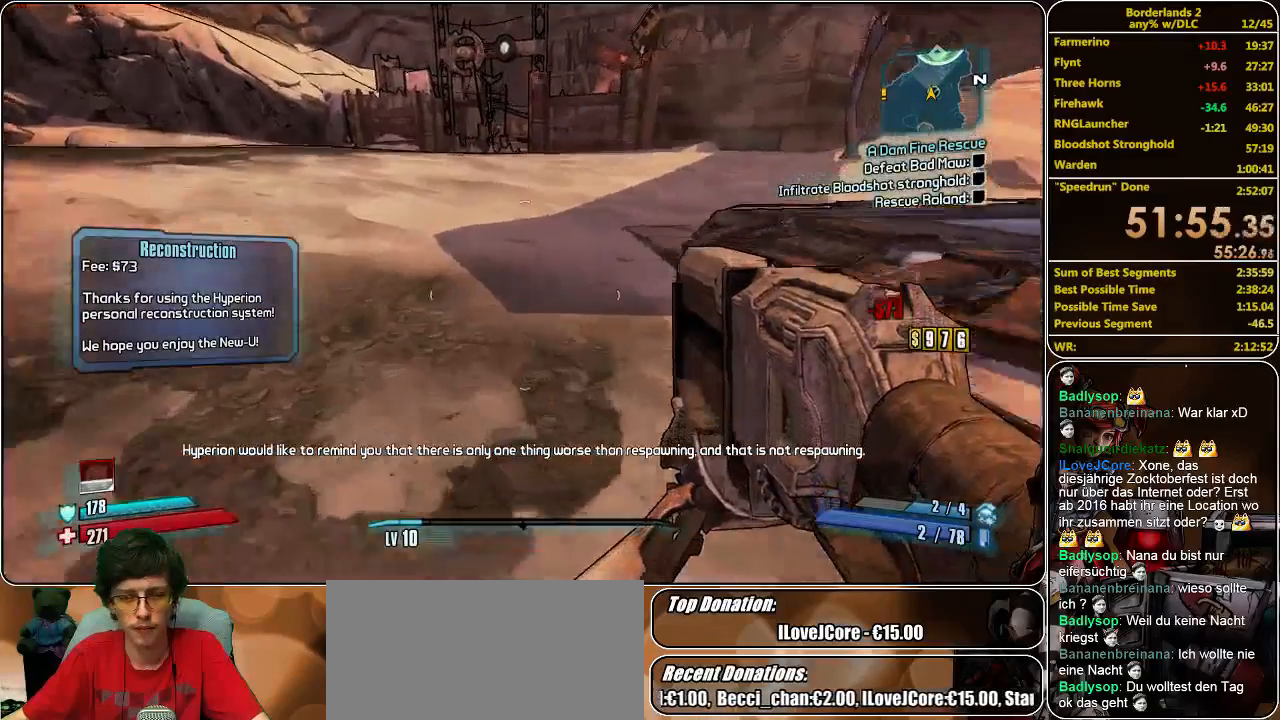
{"keys": ["w"], "mouse": [], "events": [[100, "space", "down"], [200, "space", "up"]]}
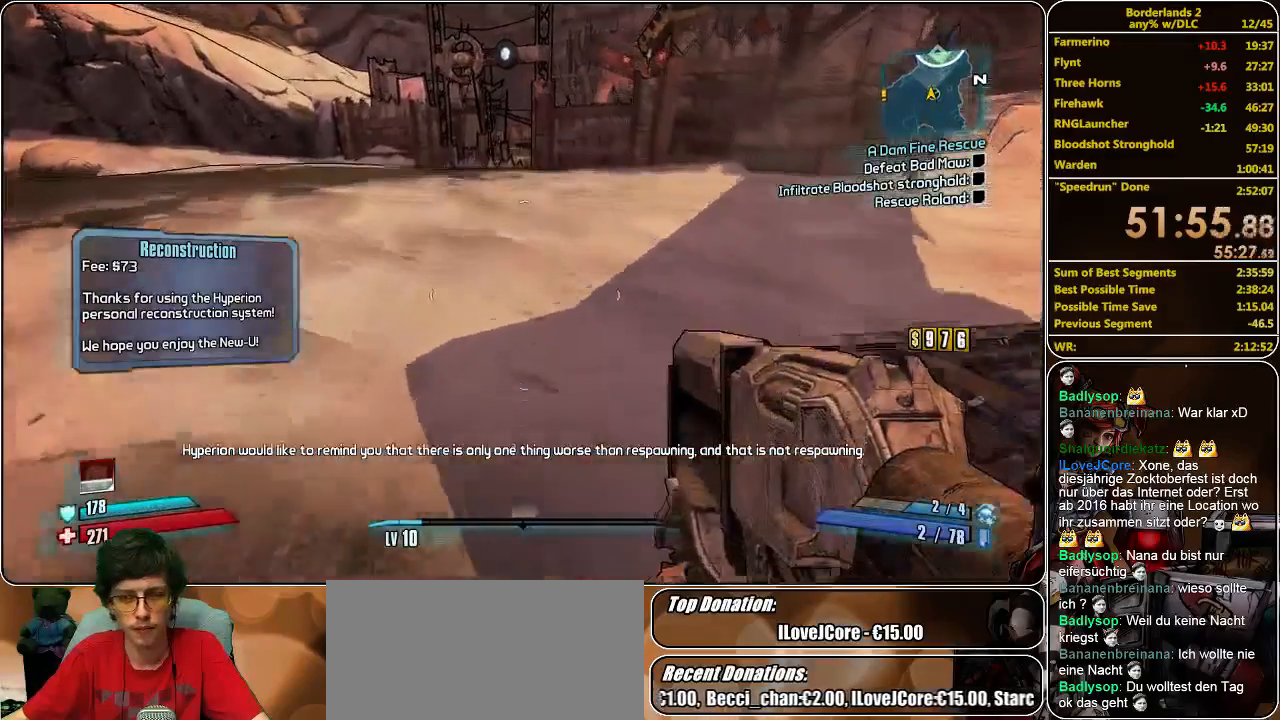
{"keys": ["w"], "mouse": [], "events": []}
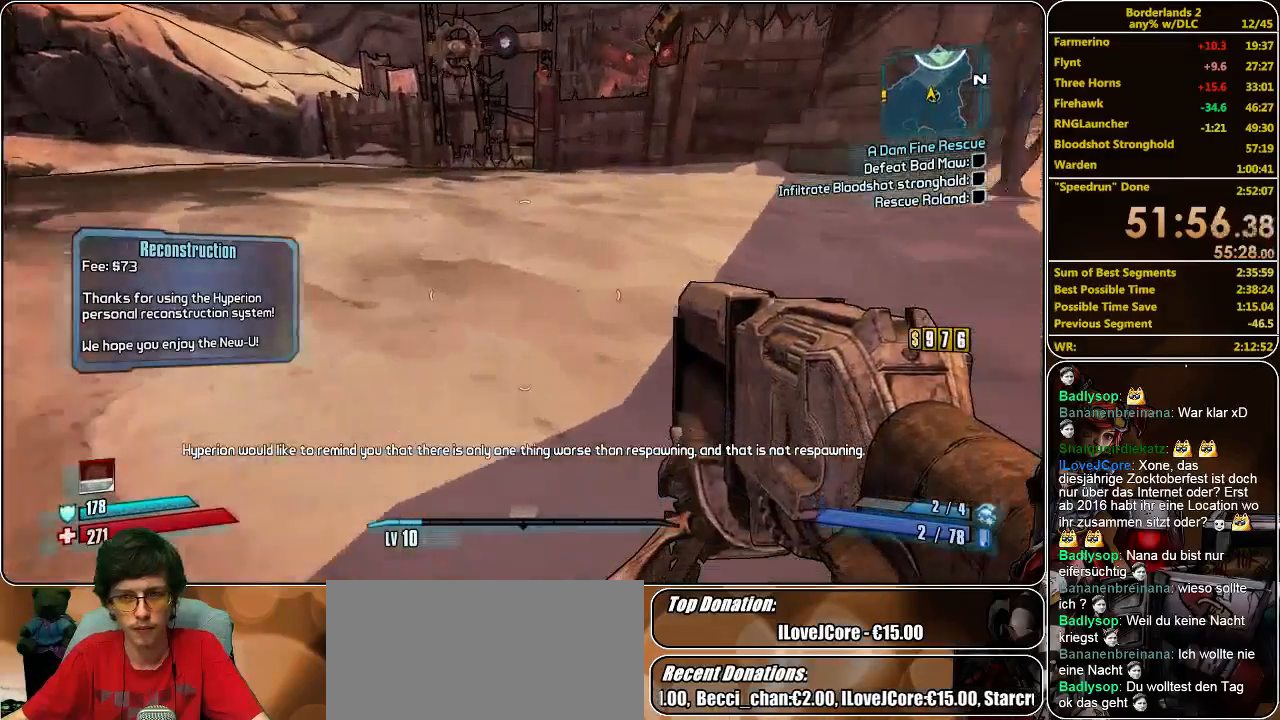
{"keys": ["w"], "mouse": [], "events": [[367, "space", "down"], [433, "space", "up"]]}
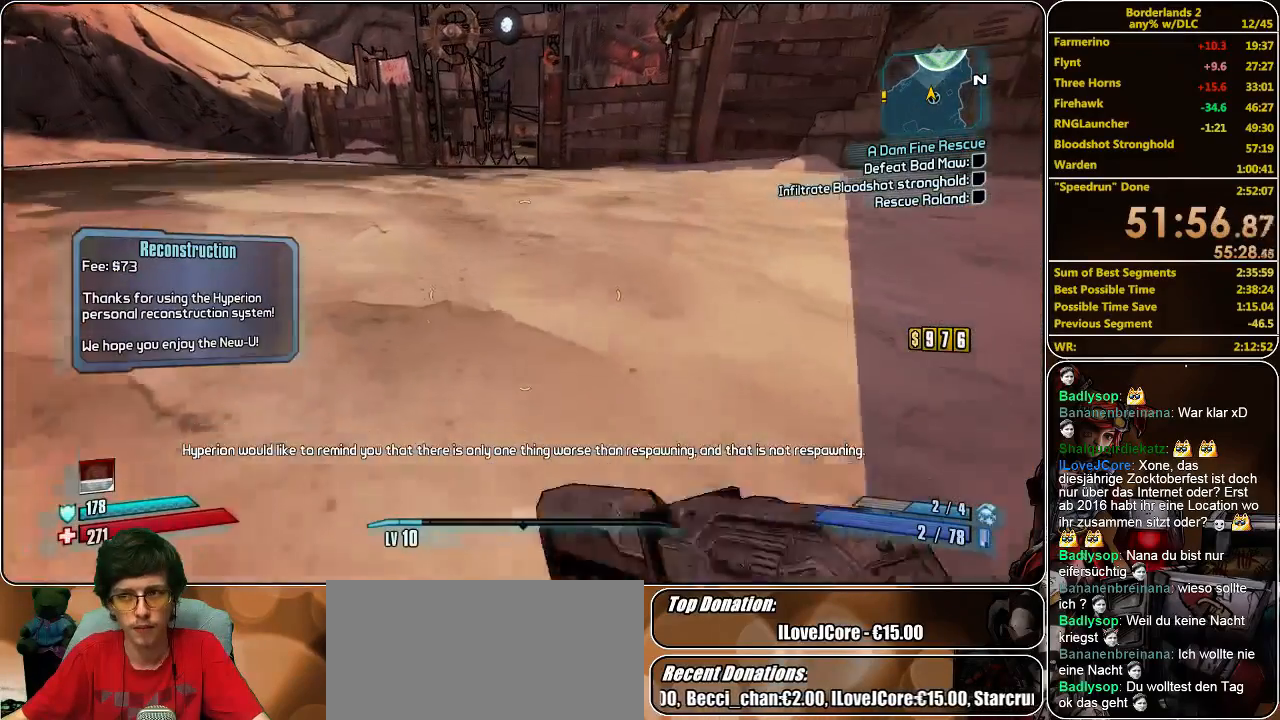
{"keys": ["w"], "mouse": [], "events": []}
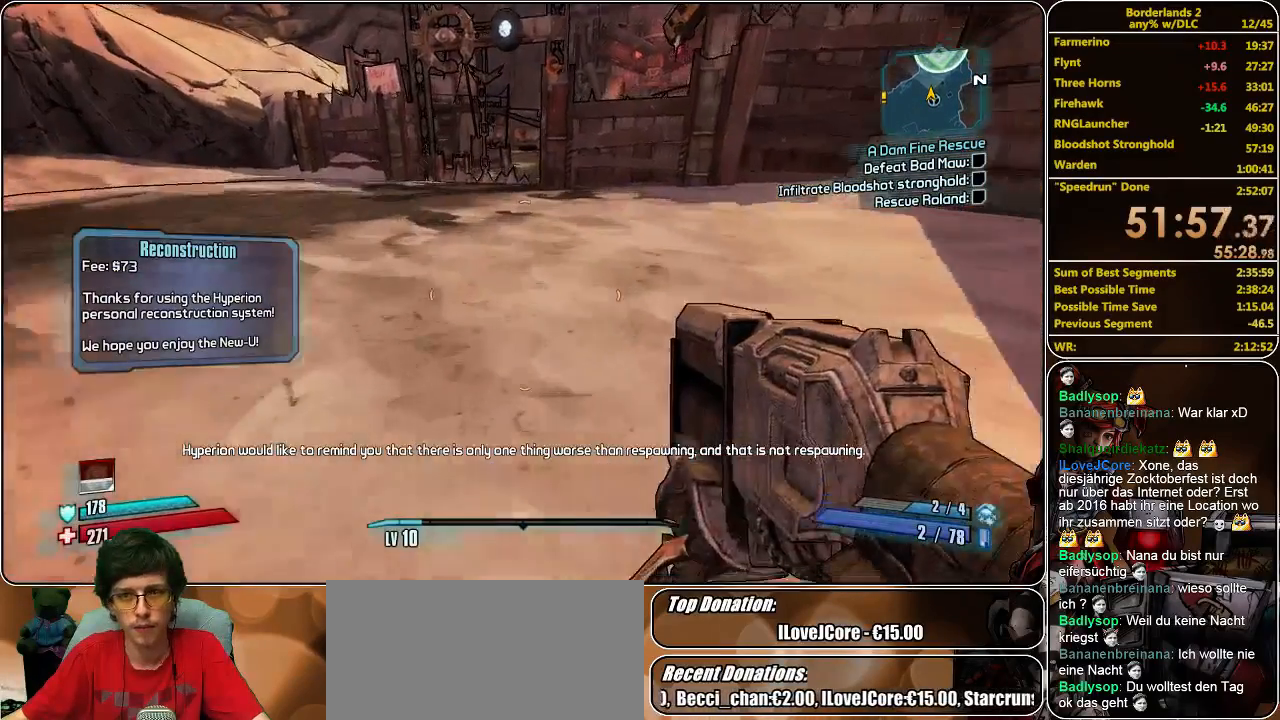
{"keys": ["space", "w"], "mouse": [], "events": [[467, "space", "down"]]}
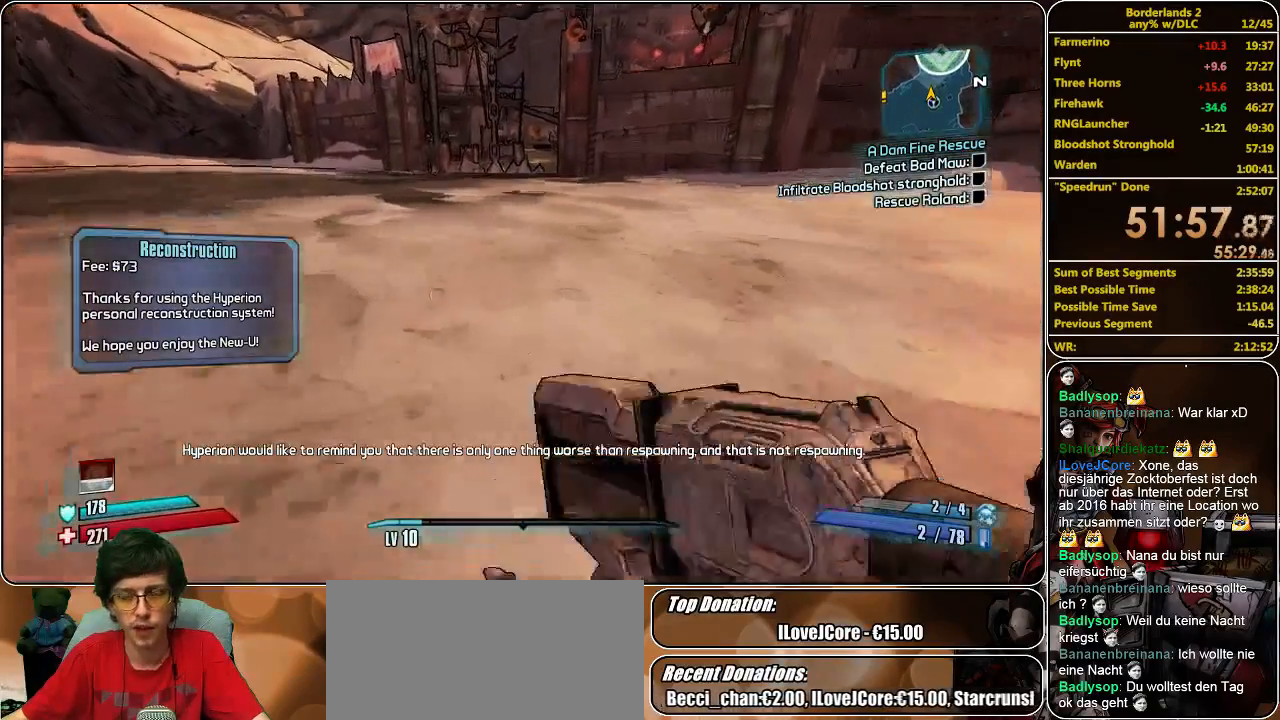
{"keys": ["w"], "mouse": [], "events": [[100, "space", "up"]]}